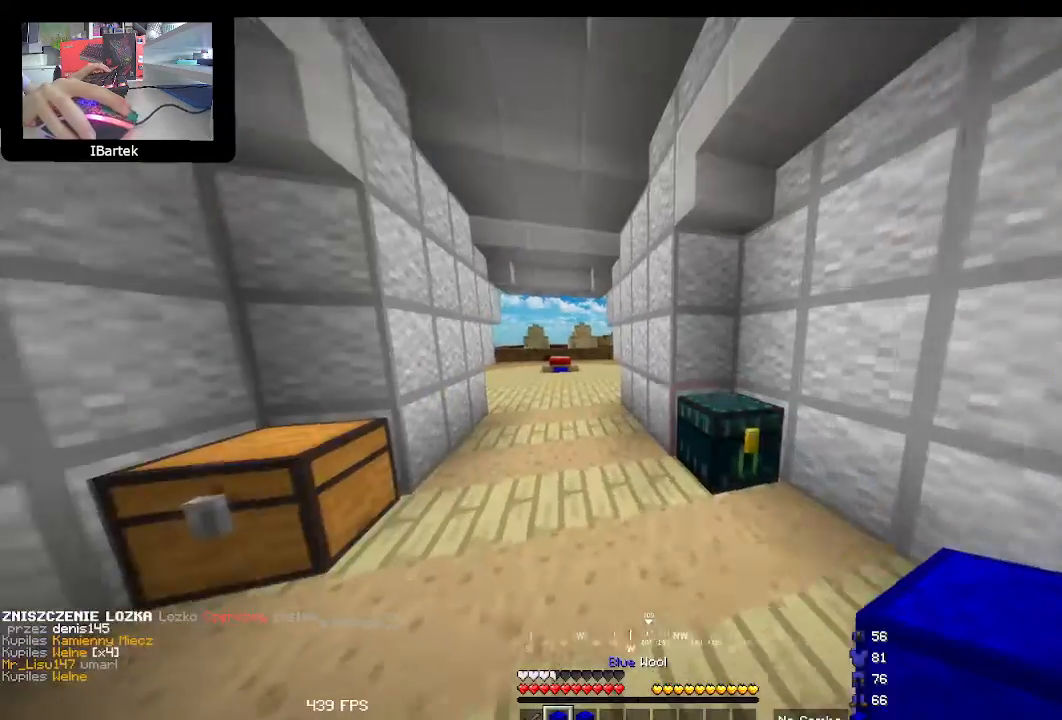
Gameplay with keyboard and mouse; each line is a JSON object with the keys and mouse buttons held at the frame after it. "events" lists presses ("down") and releases ("up") of "down", "left", "right", "space", "up", "mouse_left" and "mouse_right" between this image and that frame as [ms after this image, input, new state], when the widget could be followed in between. "mouse_left", "mouse_right" = the "left", "right" buttons of the "mouse" list. No other keys are recorded. Fast repeated clicks can show as one long hold. Mouse movement is not recorded.
{"keys": ["space", "up"], "mouse": [], "events": []}
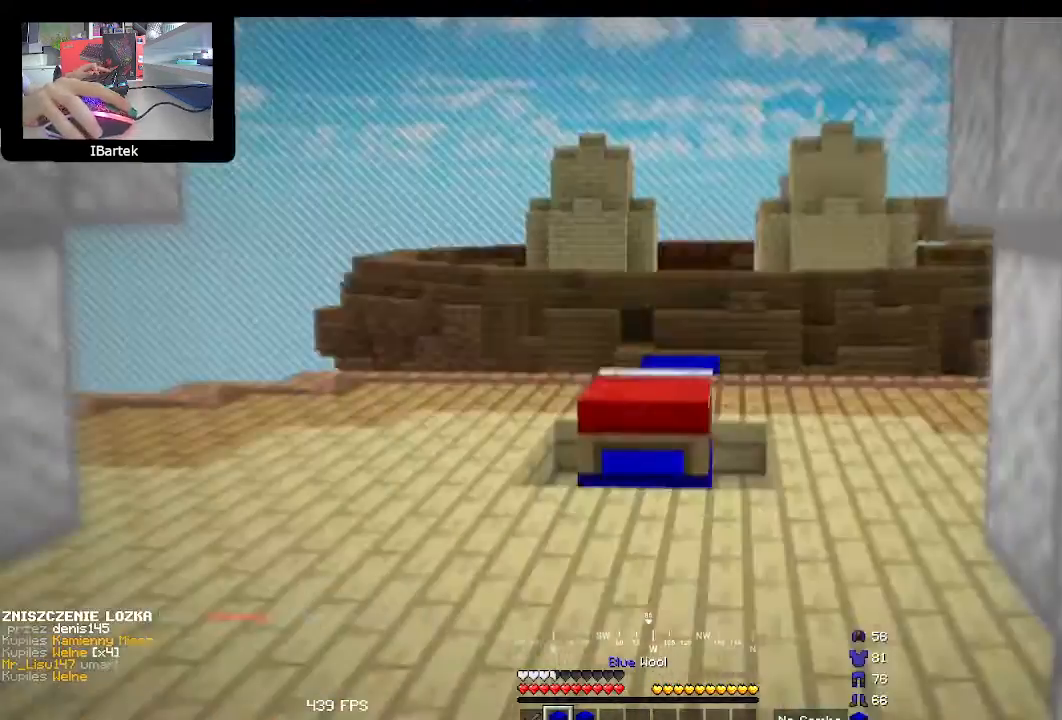
{"keys": ["space", "up"], "mouse": [], "events": []}
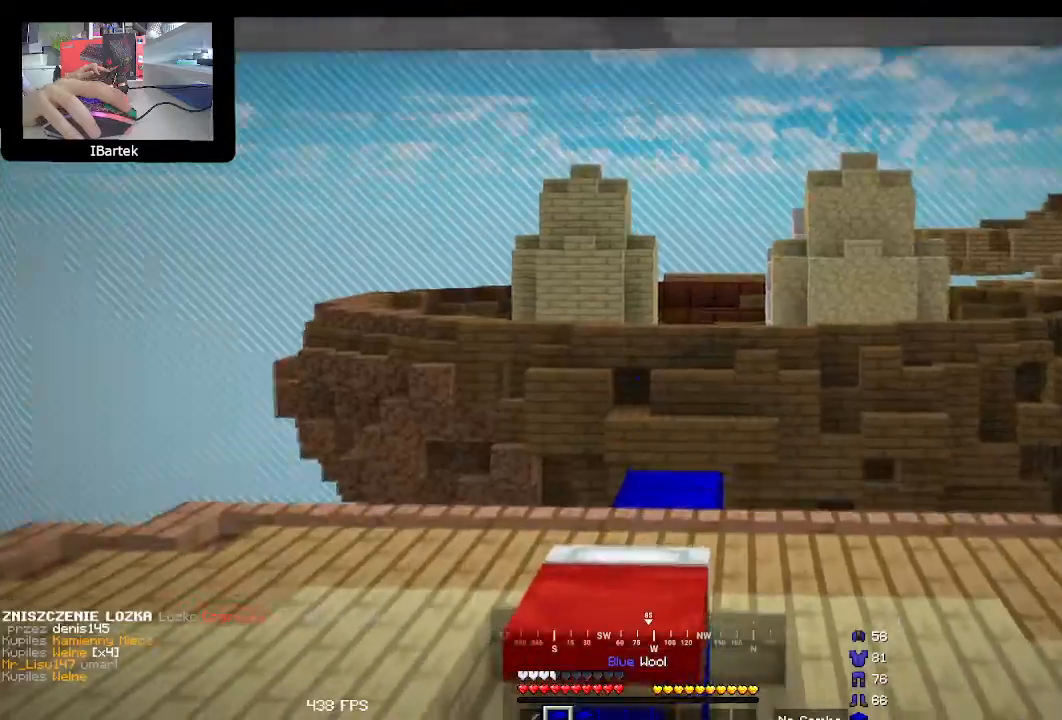
{"keys": ["up"], "mouse": [], "events": [[33, "space", "up"]]}
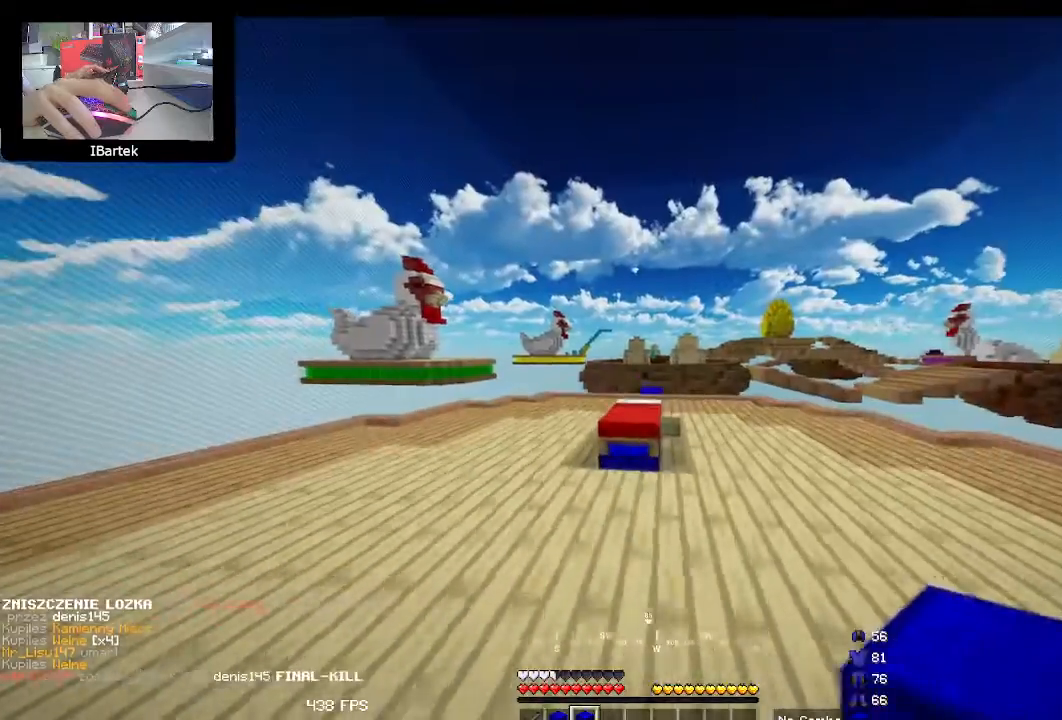
{"keys": ["space", "up"], "mouse": [], "events": [[333, "mouse_left", "down"], [433, "mouse_left", "up"], [433, "space", "down"]]}
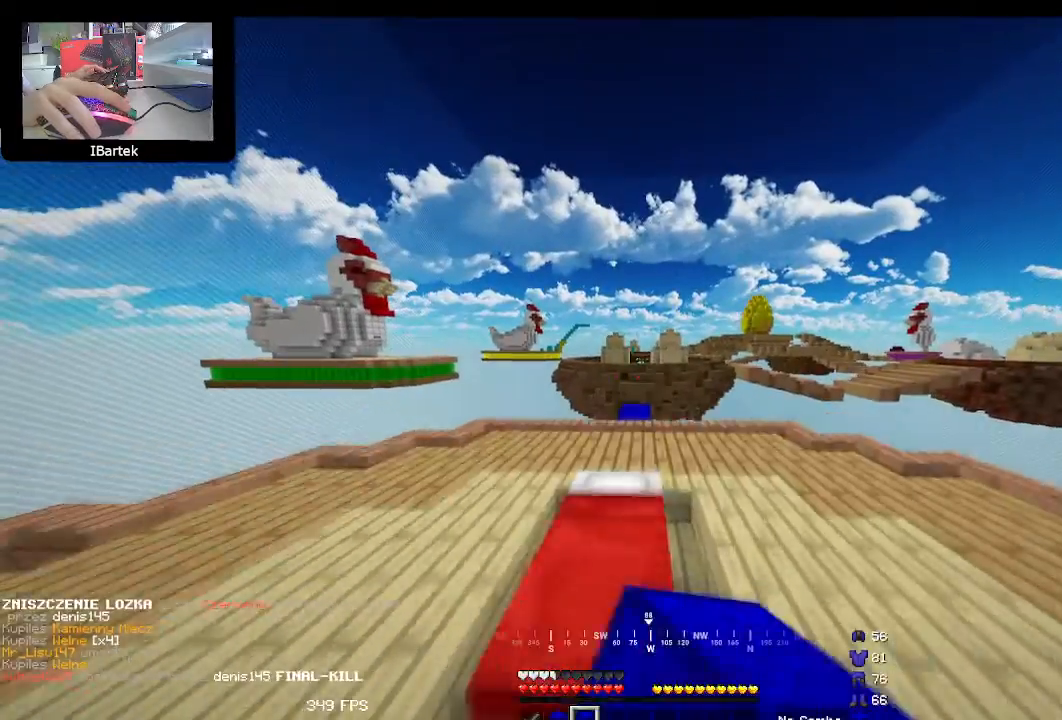
{"keys": ["up"], "mouse": [], "events": [[67, "space", "up"]]}
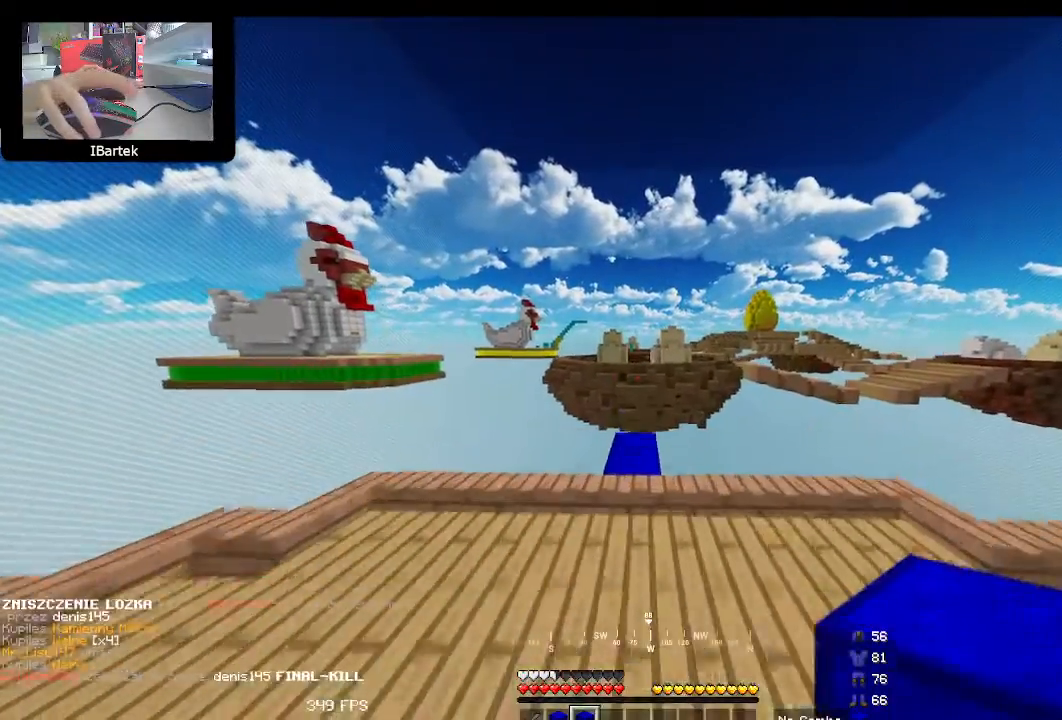
{"keys": ["up"], "mouse": [], "events": []}
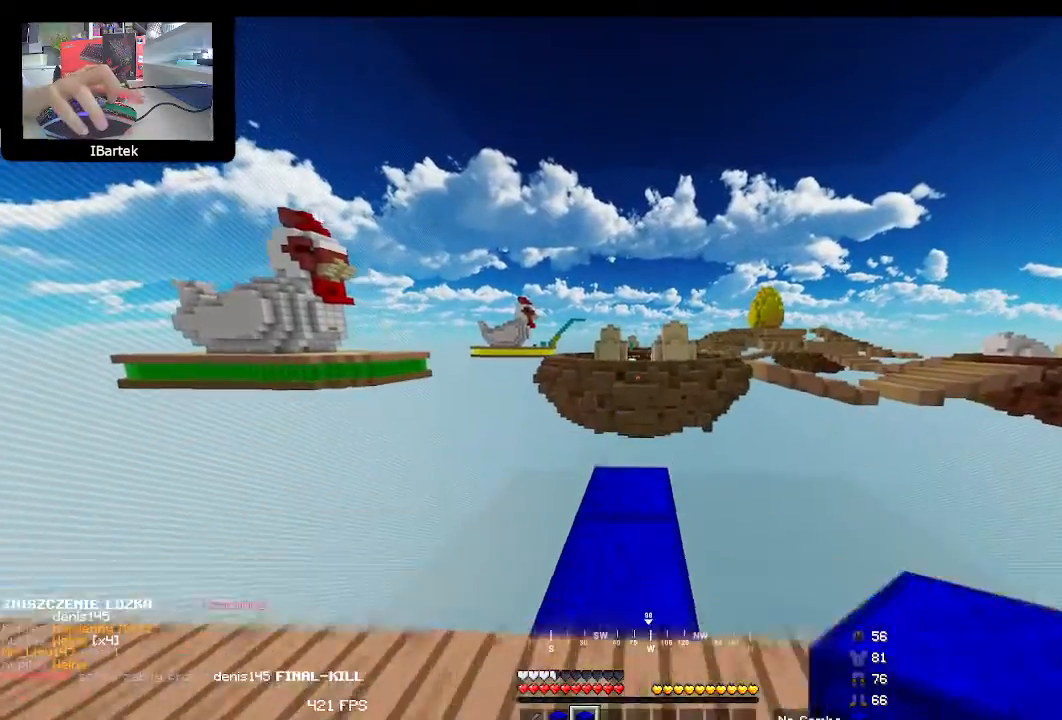
{"keys": ["up"], "mouse": [], "events": []}
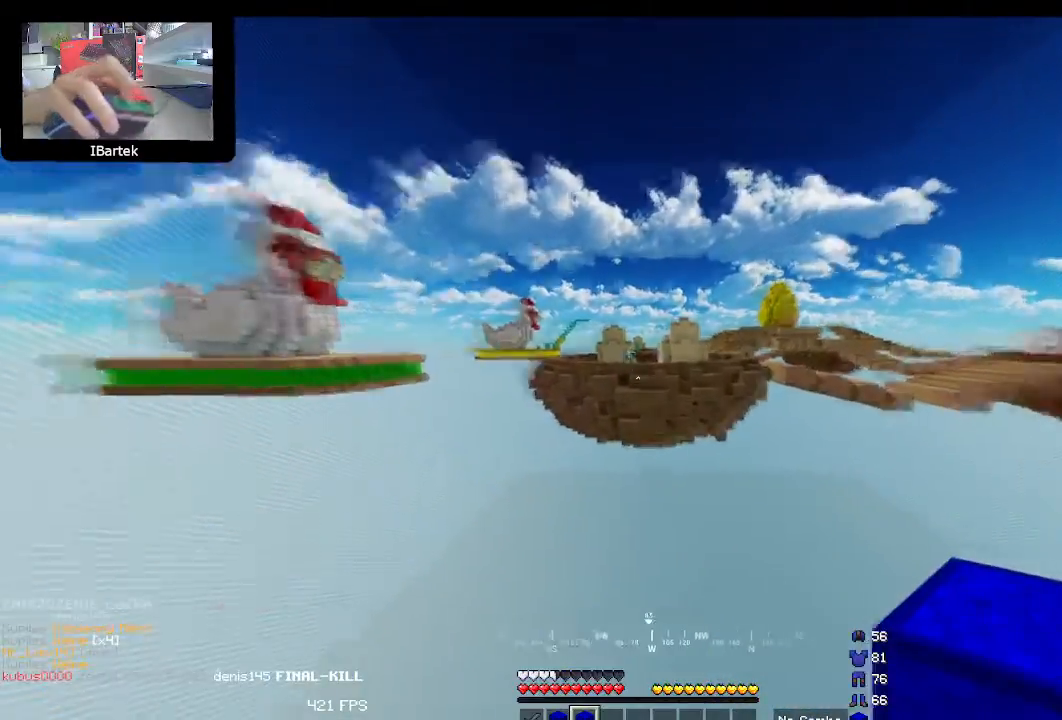
{"keys": [], "mouse": [], "events": [[333, "up", "up"]]}
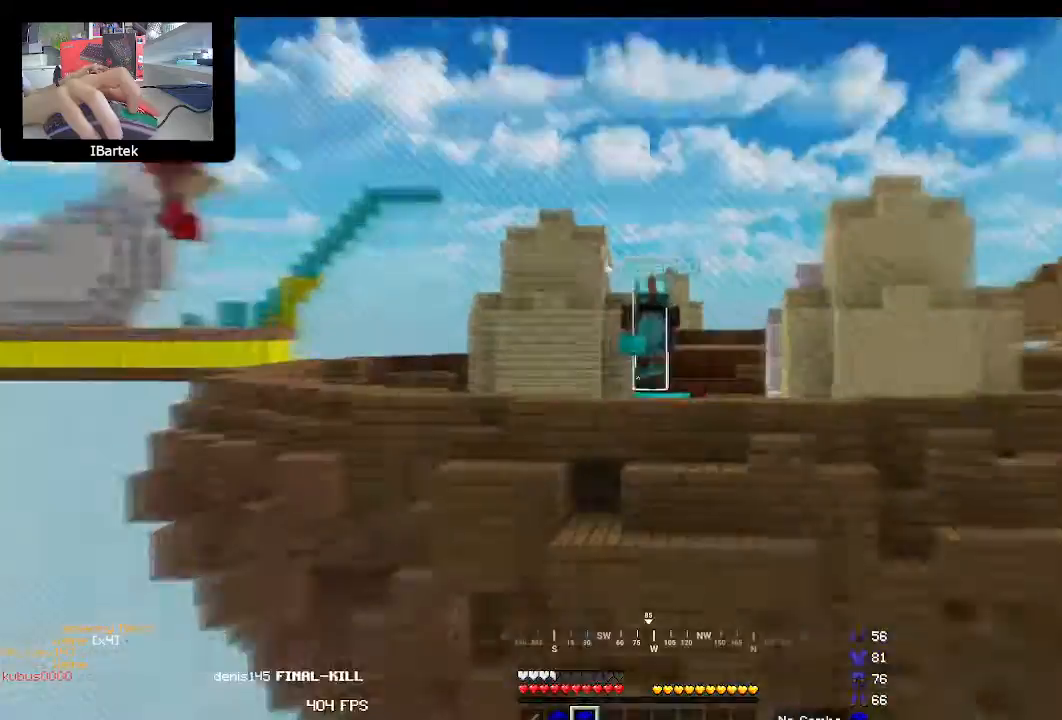
{"keys": ["down", "right"], "mouse": [], "events": [[433, "down", "down"], [467, "right", "down"]]}
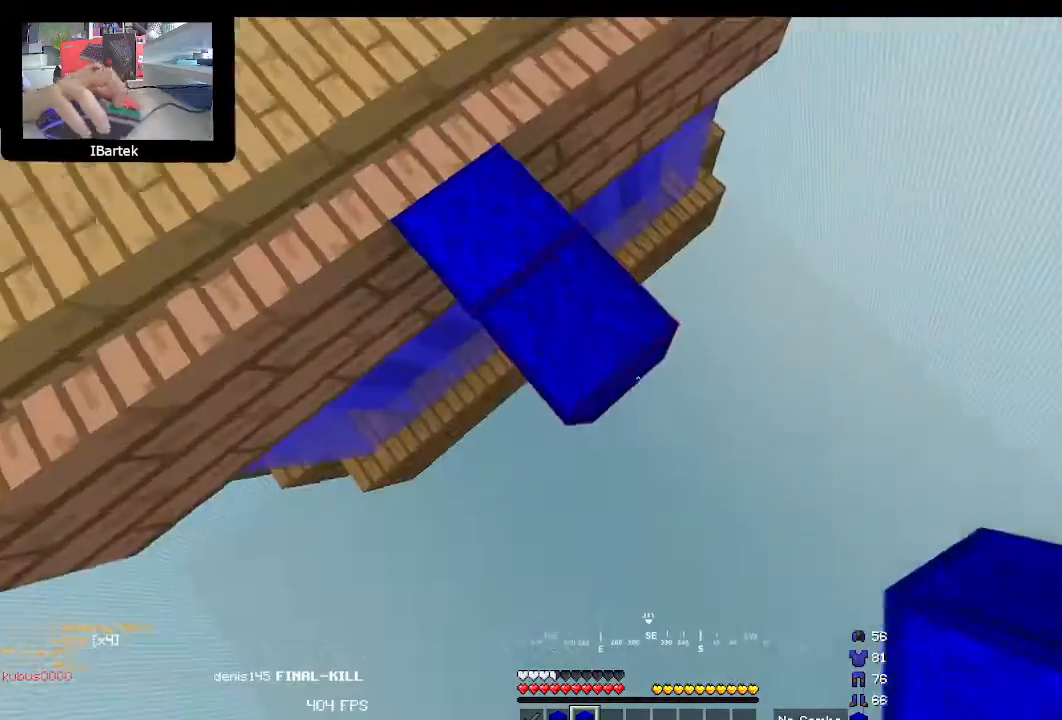
{"keys": ["down", "right"], "mouse": [], "events": [[167, "left", "down"], [400, "left", "up"]]}
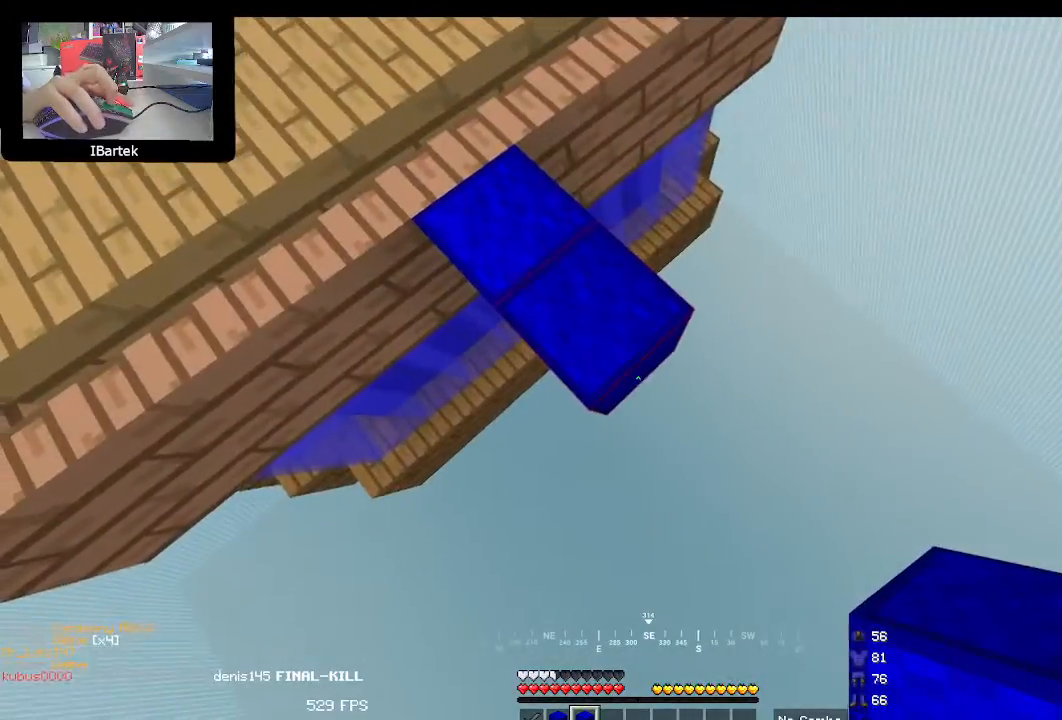
{"keys": ["down", "right"], "mouse": ["right"], "events": [[267, "space", "down"], [367, "mouse_right", "down"], [433, "space", "up"]]}
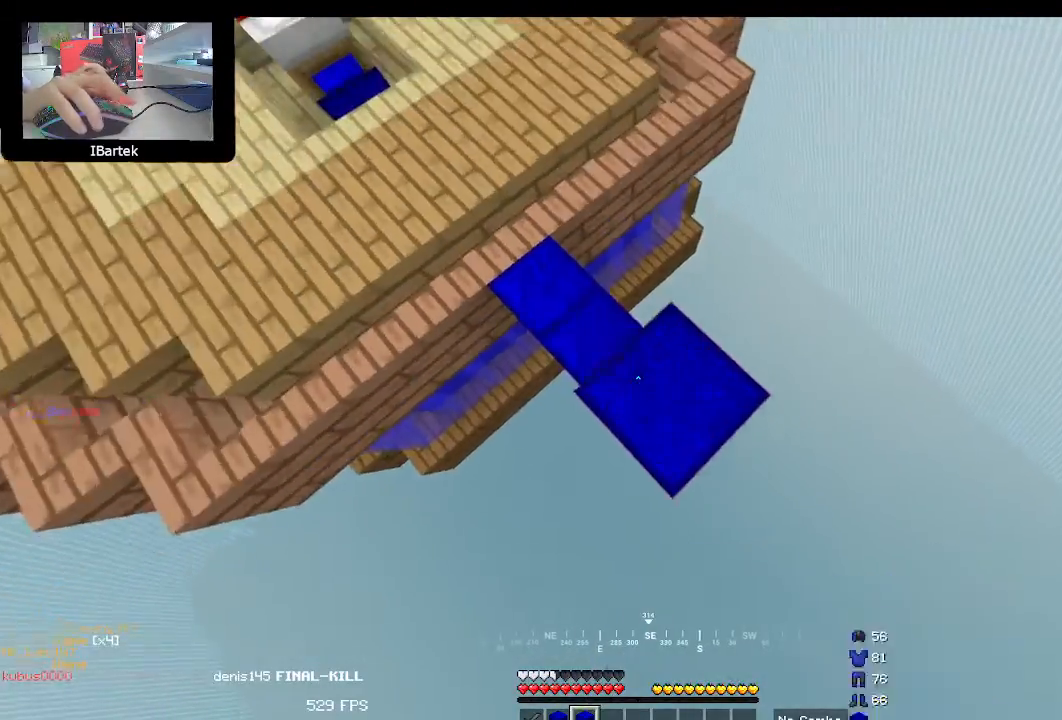
{"keys": ["down", "right", "space"], "mouse": [], "events": [[67, "mouse_right", "up"], [333, "space", "down"], [467, "mouse_right", "down"], [500, "mouse_right", "up"]]}
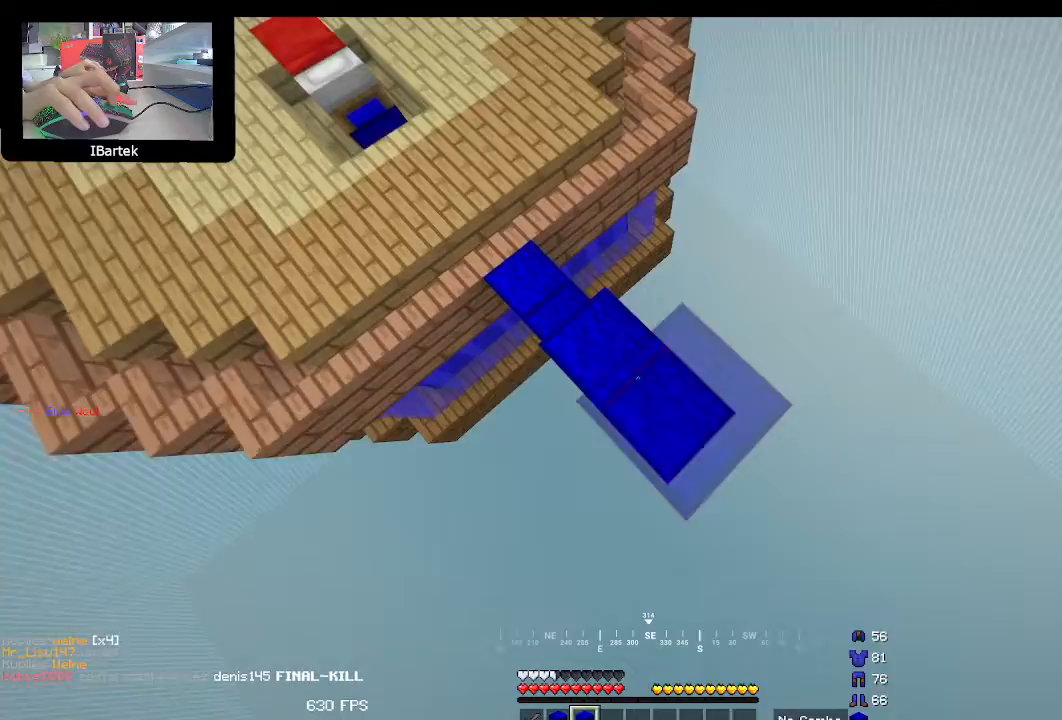
{"keys": ["down", "right", "space"], "mouse": ["right"], "events": [[33, "space", "up"], [67, "mouse_right", "down"], [133, "mouse_right", "up"], [333, "space", "down"], [467, "mouse_right", "down"]]}
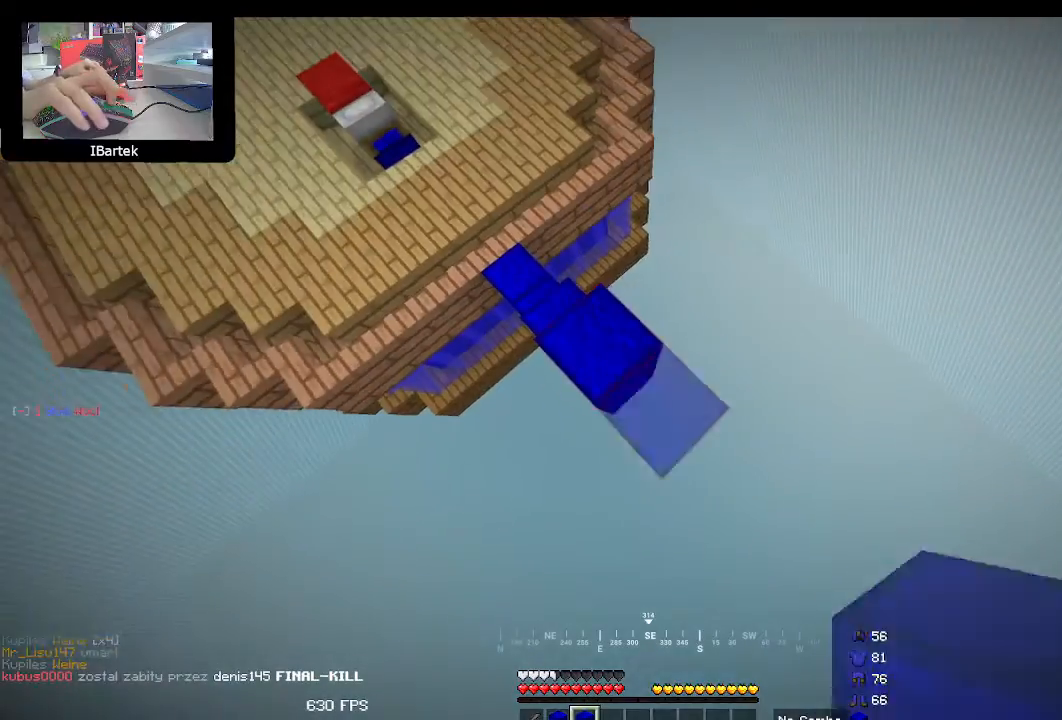
{"keys": ["down", "right"], "mouse": ["right"], "events": [[67, "space", "up"], [133, "mouse_right", "up"], [300, "space", "down"], [467, "mouse_right", "down"], [467, "space", "up"]]}
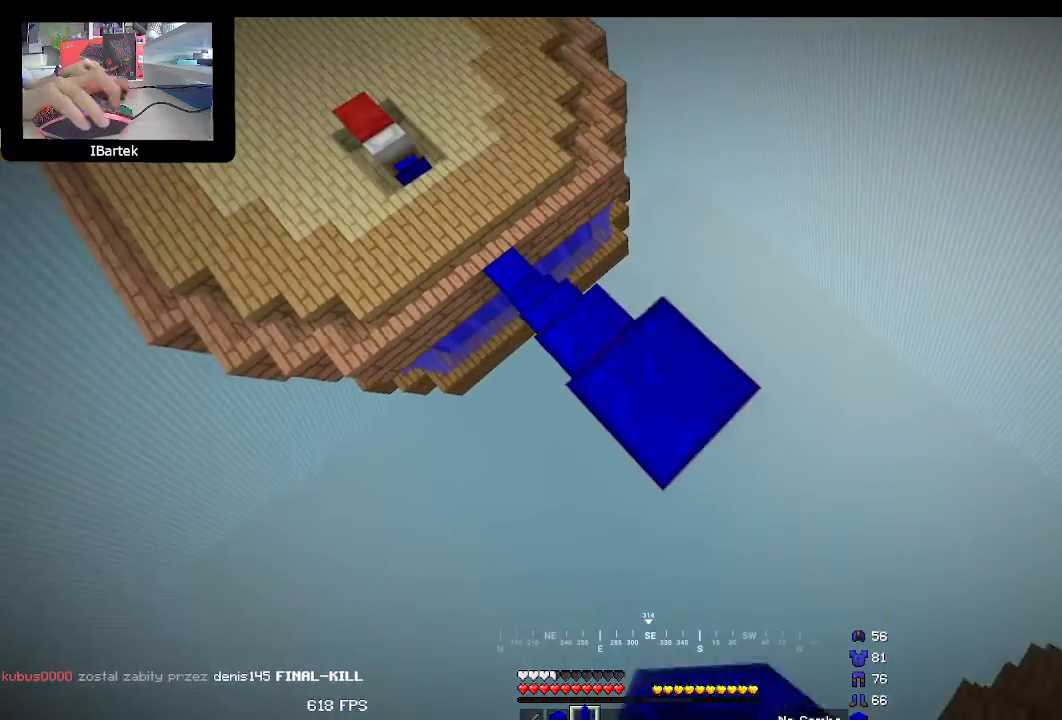
{"keys": ["down", "right"], "mouse": ["right"], "events": [[33, "mouse_right", "up"], [67, "mouse_right", "down"], [100, "mouse_right", "up"], [200, "space", "down"], [367, "mouse_right", "down"], [400, "space", "up"], [467, "mouse_right", "up"], [500, "mouse_right", "down"]]}
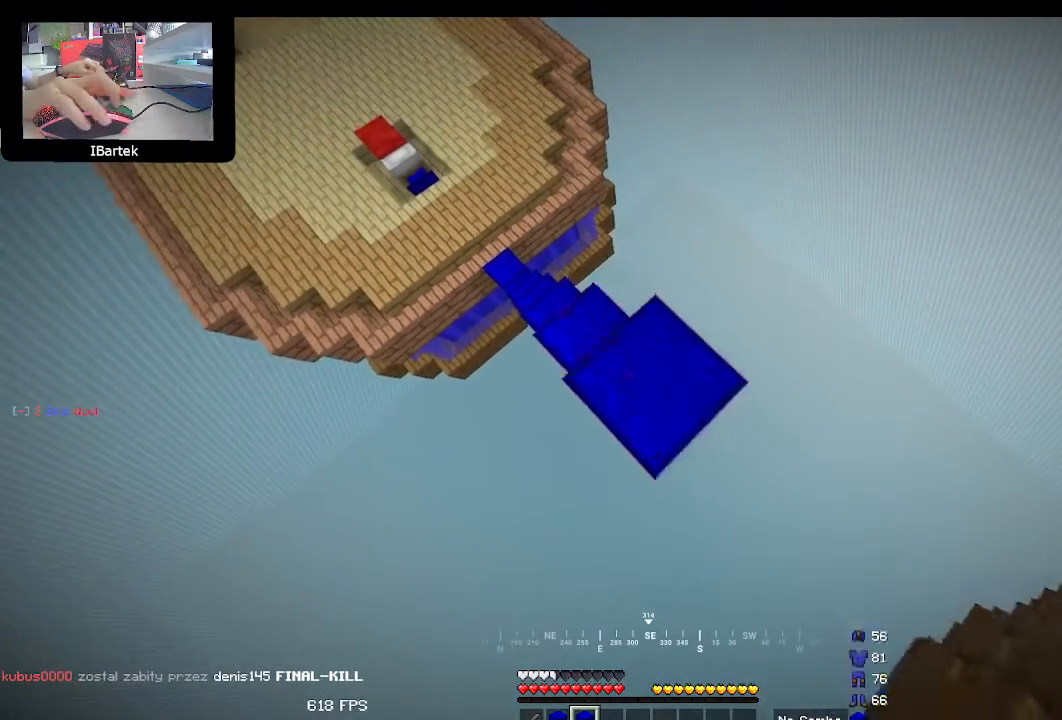
{"keys": ["down", "right"], "mouse": ["right"], "events": [[33, "mouse_right", "up"], [133, "space", "down"], [300, "mouse_right", "down"], [333, "mouse_right", "up"], [367, "space", "up"], [400, "mouse_right", "down"], [433, "mouse_right", "up"], [500, "mouse_right", "down"]]}
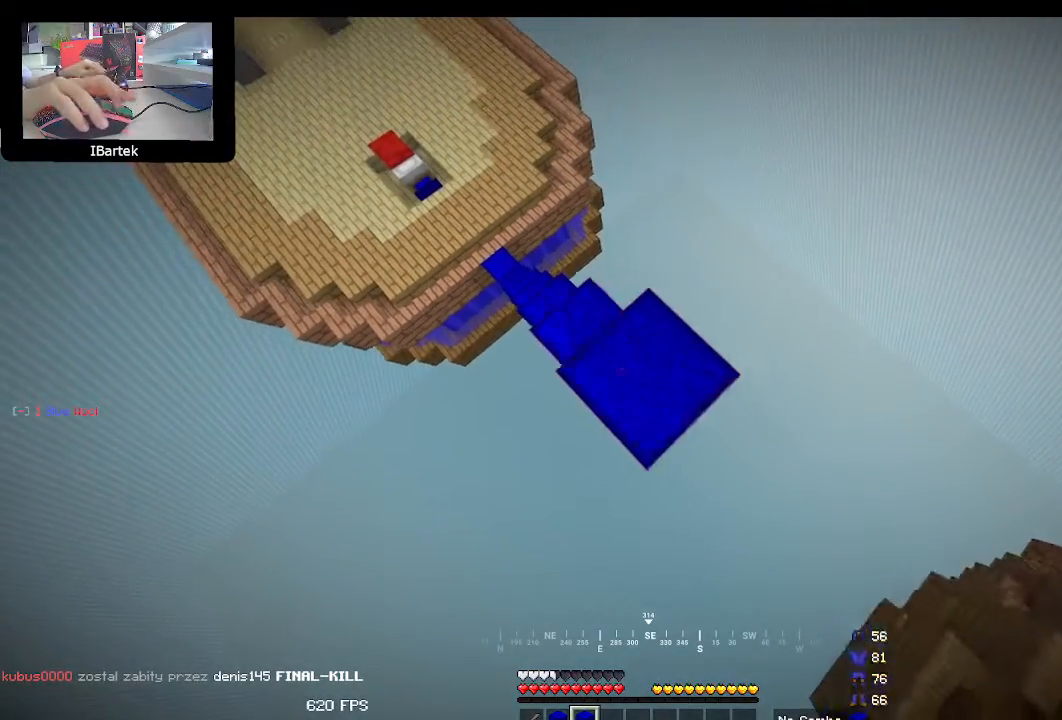
{"keys": ["down", "right", "space"], "mouse": [], "events": [[33, "left", "down"], [33, "mouse_right", "up"], [133, "right", "up"], [233, "left", "up"], [267, "down", "up"], [433, "down", "down"], [433, "right", "down"], [500, "space", "down"]]}
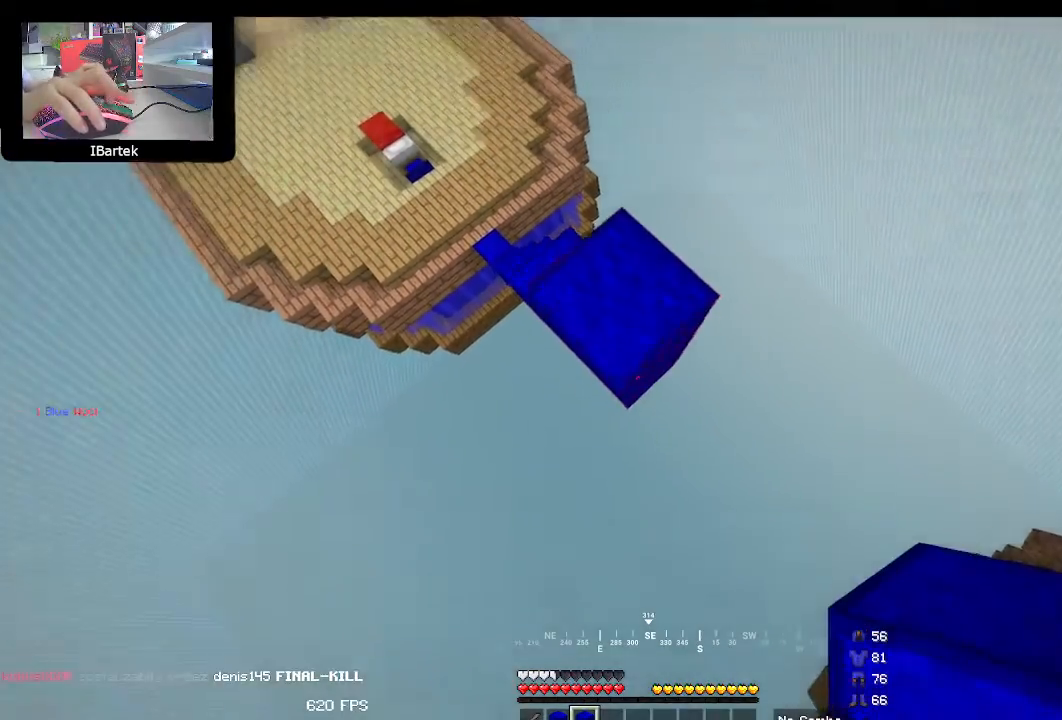
{"keys": ["left"], "mouse": []}